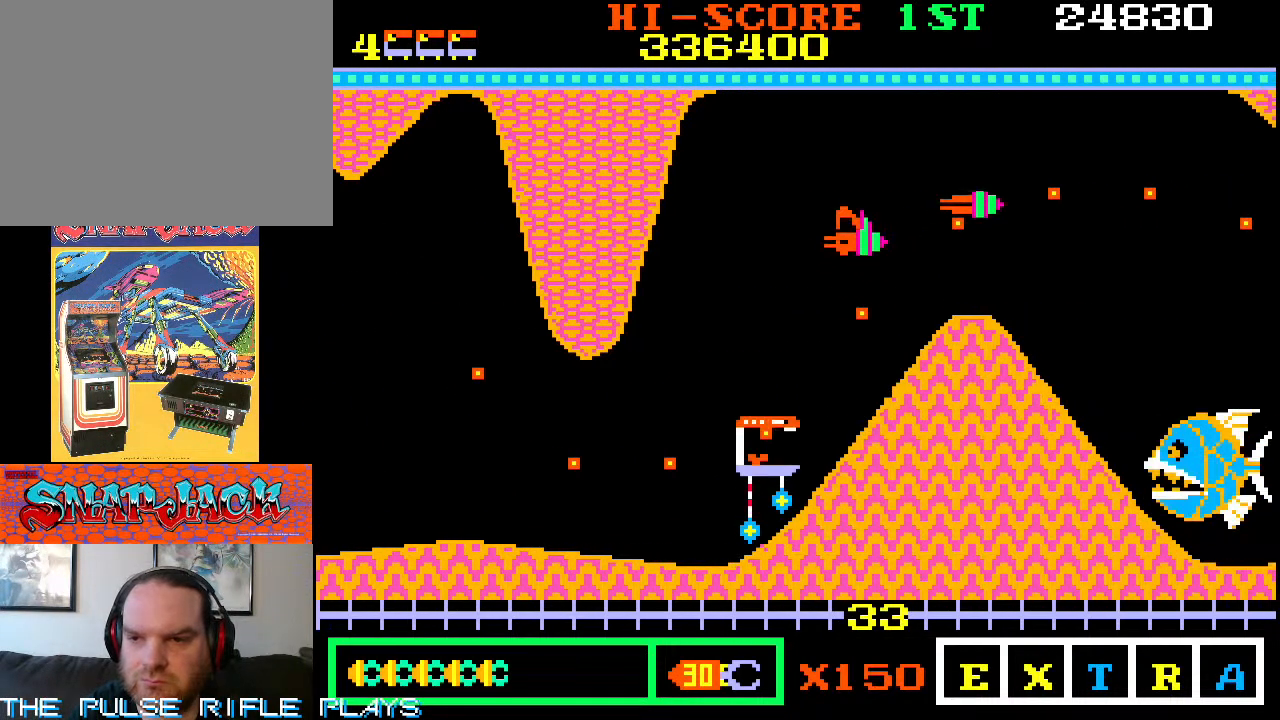
Gameplay with a controller (arcade stick); each line is a JSON object with the inputs held at the frame after it (dt_ms = milliseconds from this image to that frame). "events" lists button and stick changes between this image and that frame as [ms after this image, input, new state], when the widget could be followed in between. Not read: L3 R3.
{"dt_ms": 500, "buttons": [], "left_stick": "center", "events": [[17, "left_stick", "center"]]}
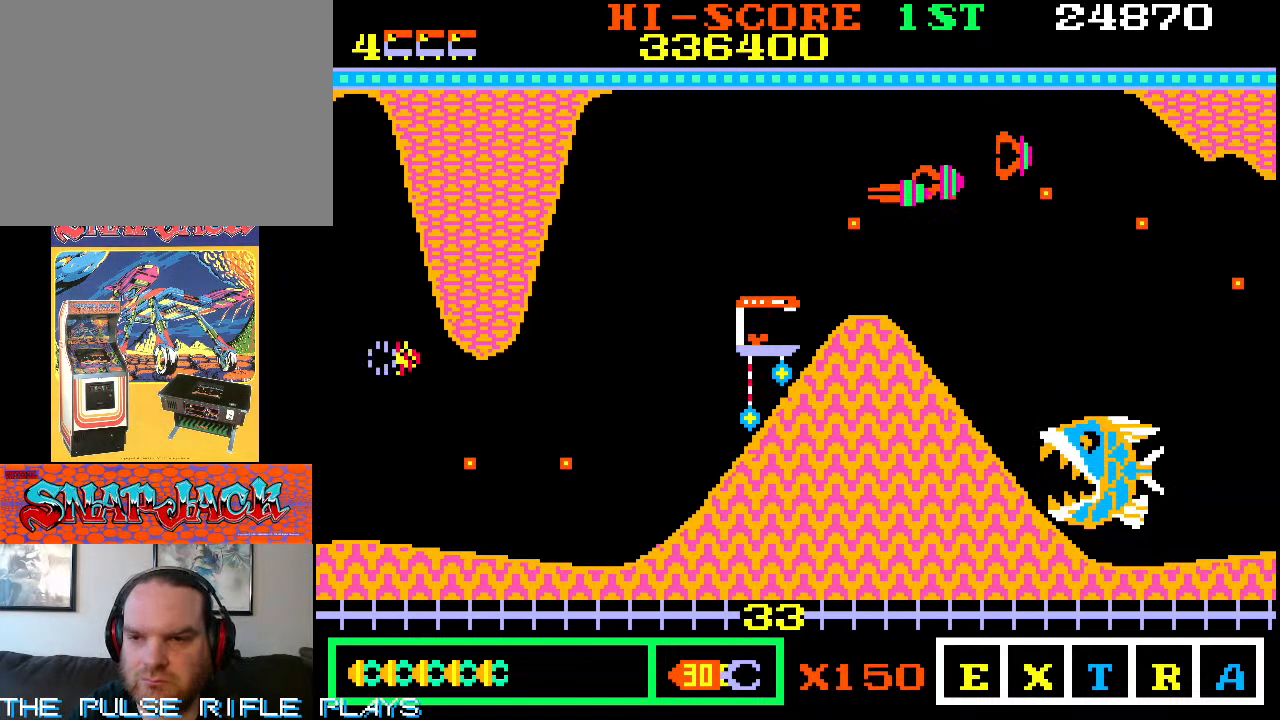
{"dt_ms": 500, "buttons": [], "left_stick": "up", "events": [[17, "left_stick", "right"], [183, "left_stick", "up"]]}
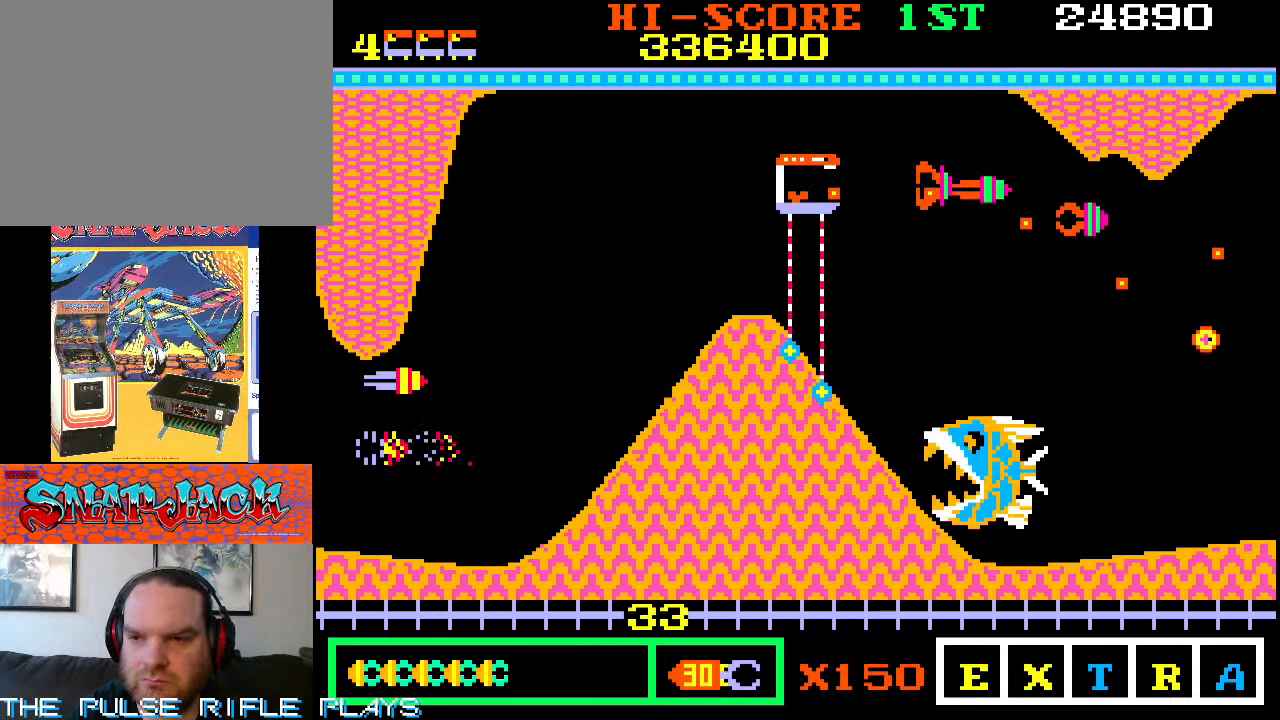
{"dt_ms": 500, "buttons": [], "left_stick": "up", "events": []}
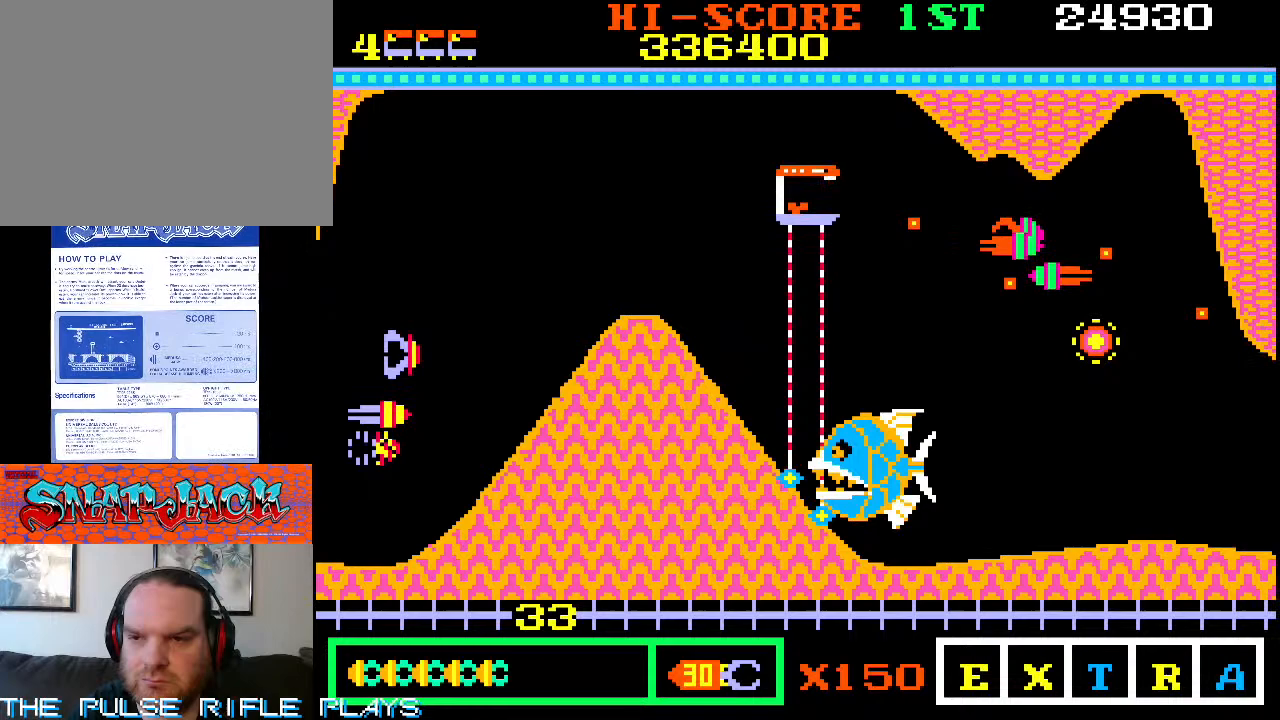
{"dt_ms": 500, "buttons": [], "left_stick": "center", "events": [[250, "left_stick", "down"], [400, "left_stick", "center"]]}
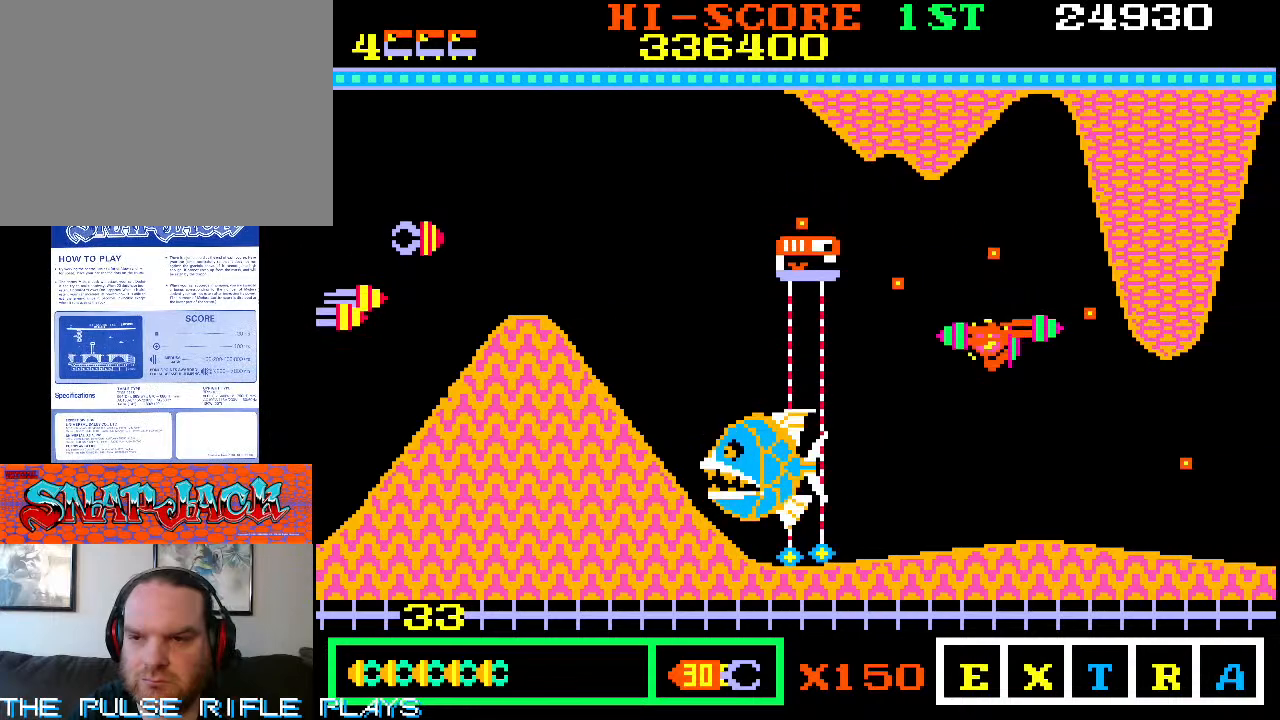
{"dt_ms": 1000, "buttons": [], "left_stick": "down-left", "events": [[367, "left_stick", "down"], [567, "left_stick", "center"], [817, "left_stick", "down"], [883, "left_stick", "down-left"]]}
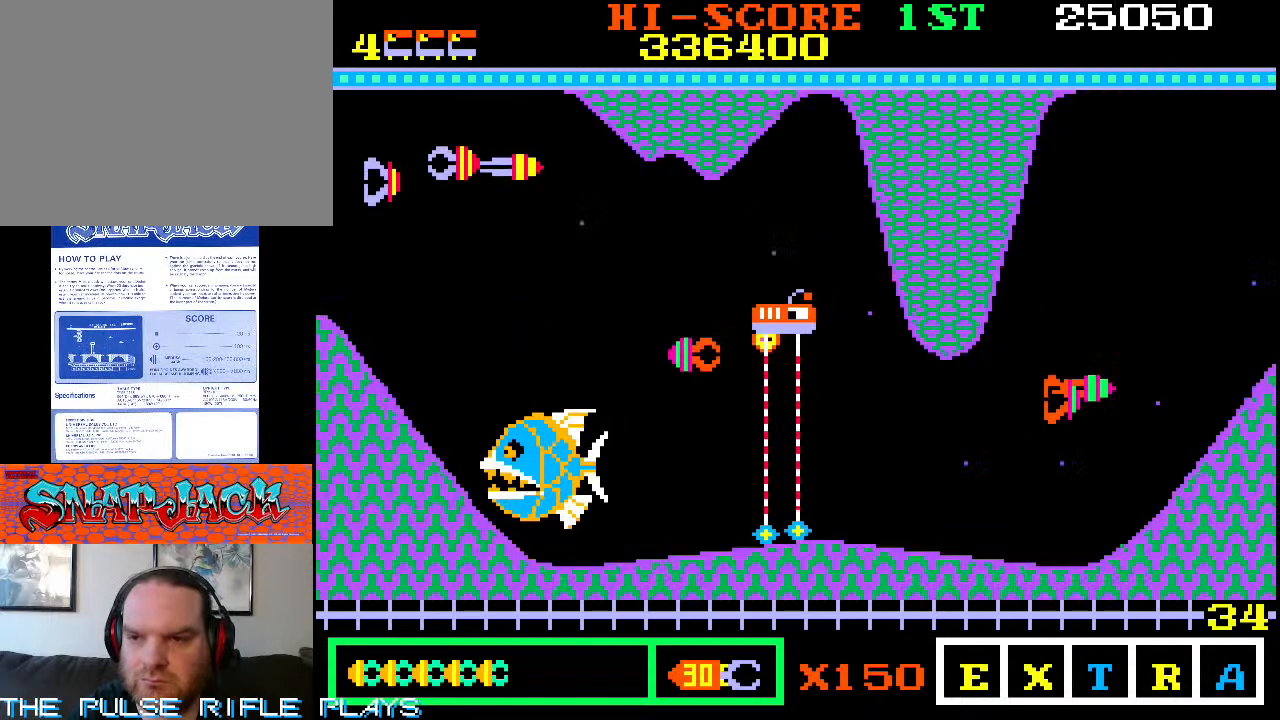
{"dt_ms": 500, "buttons": [], "left_stick": "right", "events": [[233, "left_stick", "center"], [383, "left_stick", "right"]]}
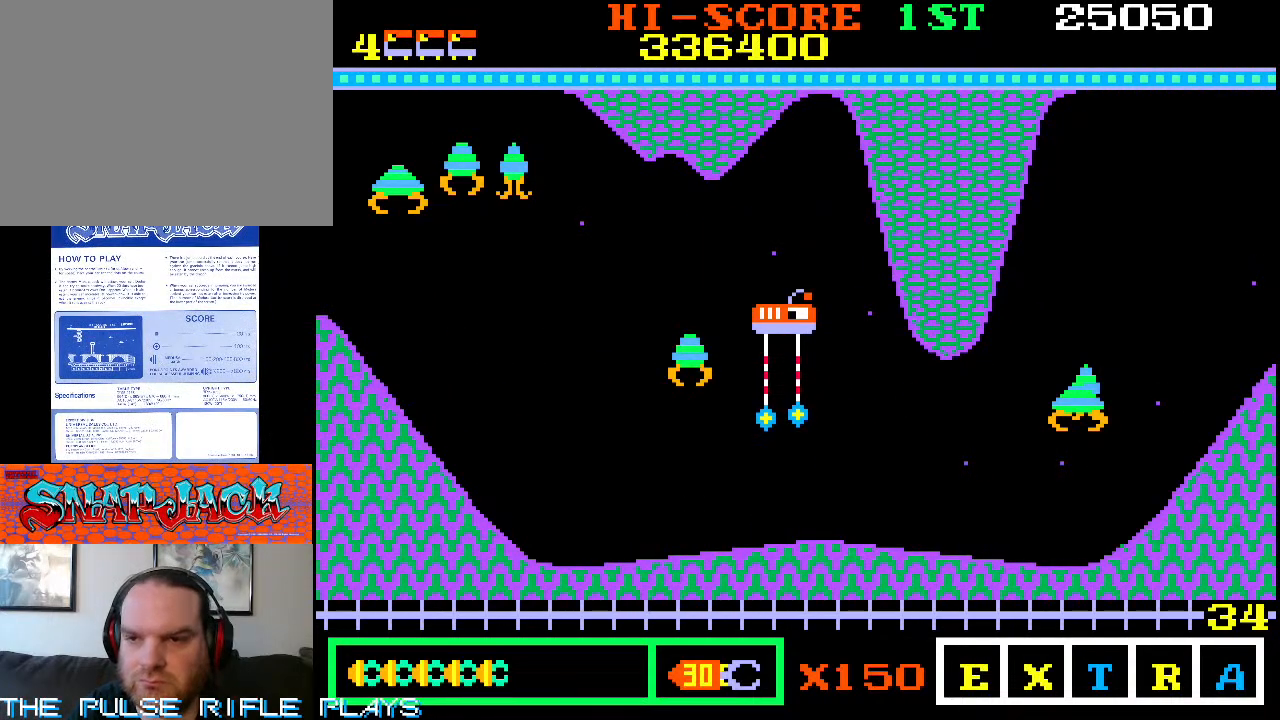
{"dt_ms": 500, "buttons": [], "left_stick": "right", "events": []}
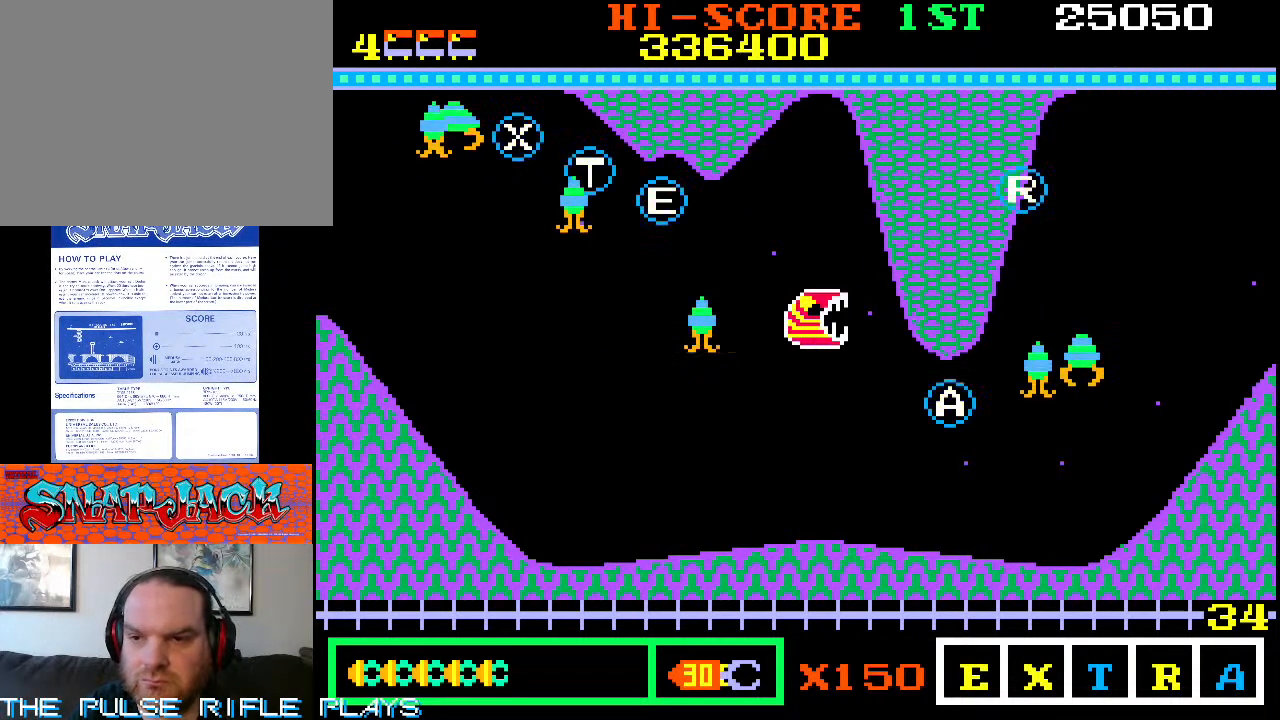
{"dt_ms": 500, "buttons": [], "left_stick": "down-left", "events": [[183, "left_stick", "up-left"], [467, "left_stick", "down-left"]]}
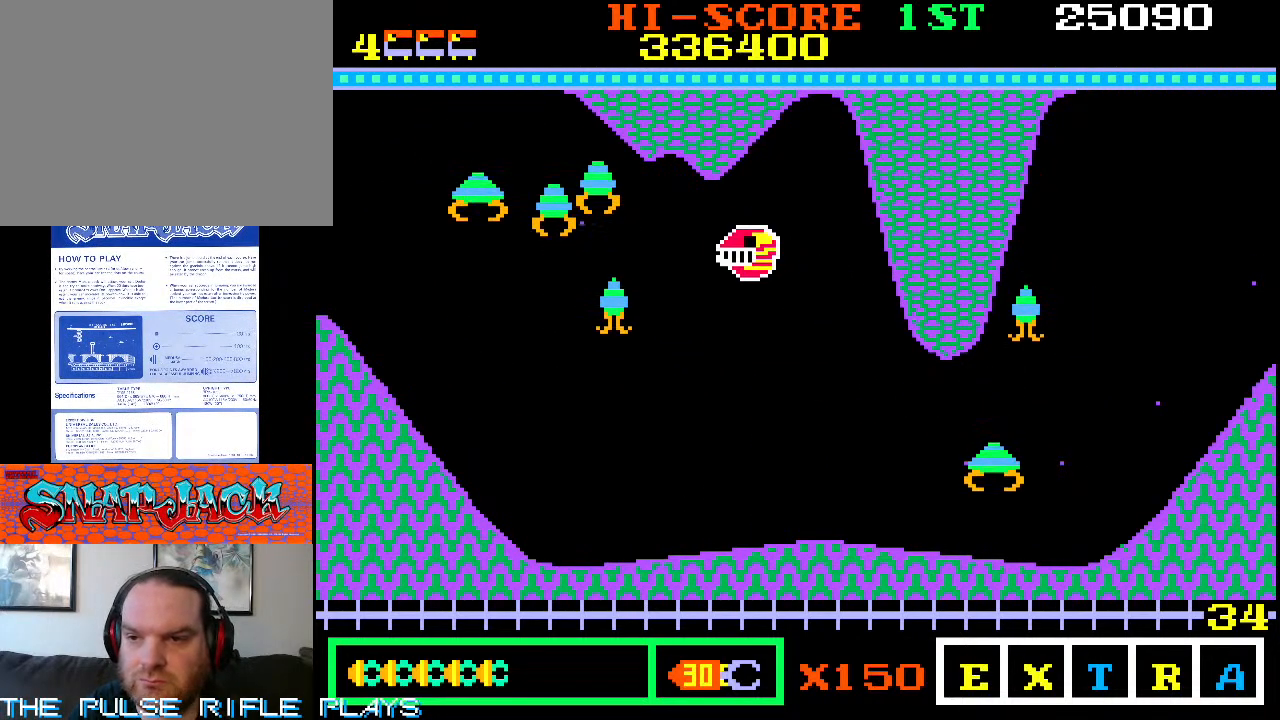
{"dt_ms": 500, "buttons": [], "left_stick": "up-left", "events": [[183, "left_stick", "up-left"]]}
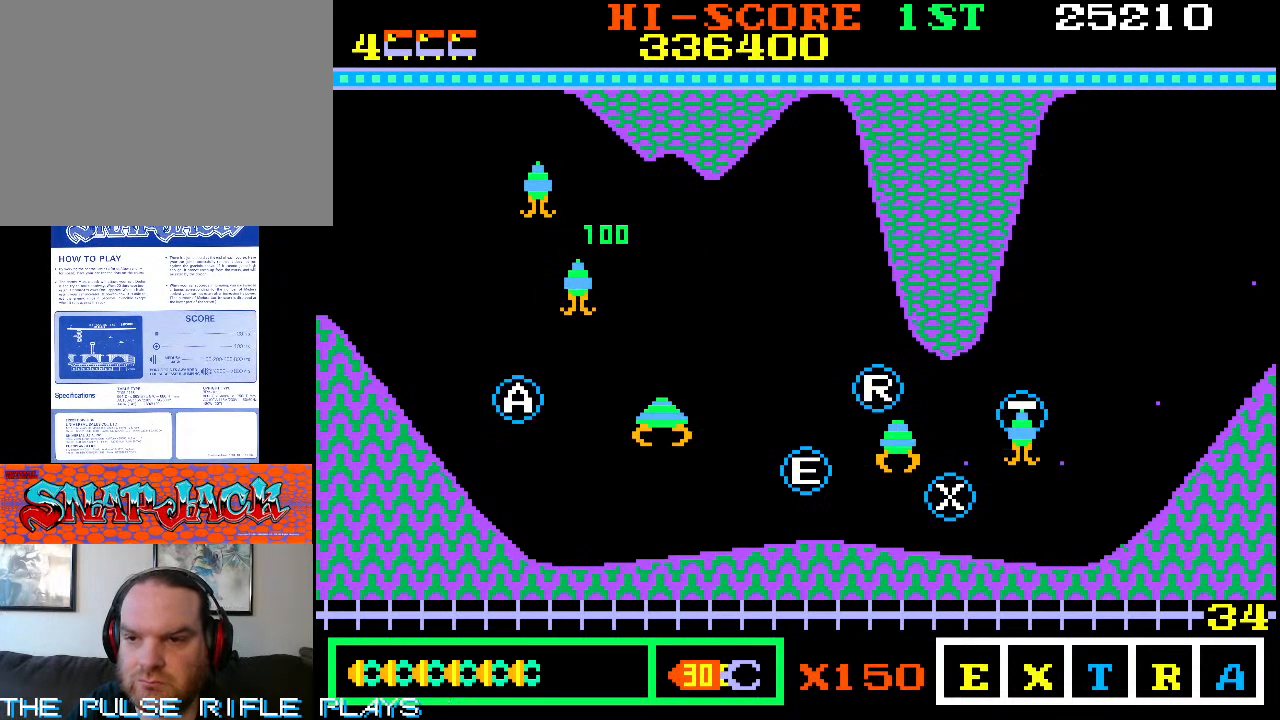
{"dt_ms": 500, "buttons": [], "left_stick": "left", "events": [[33, "left_stick", "left"]]}